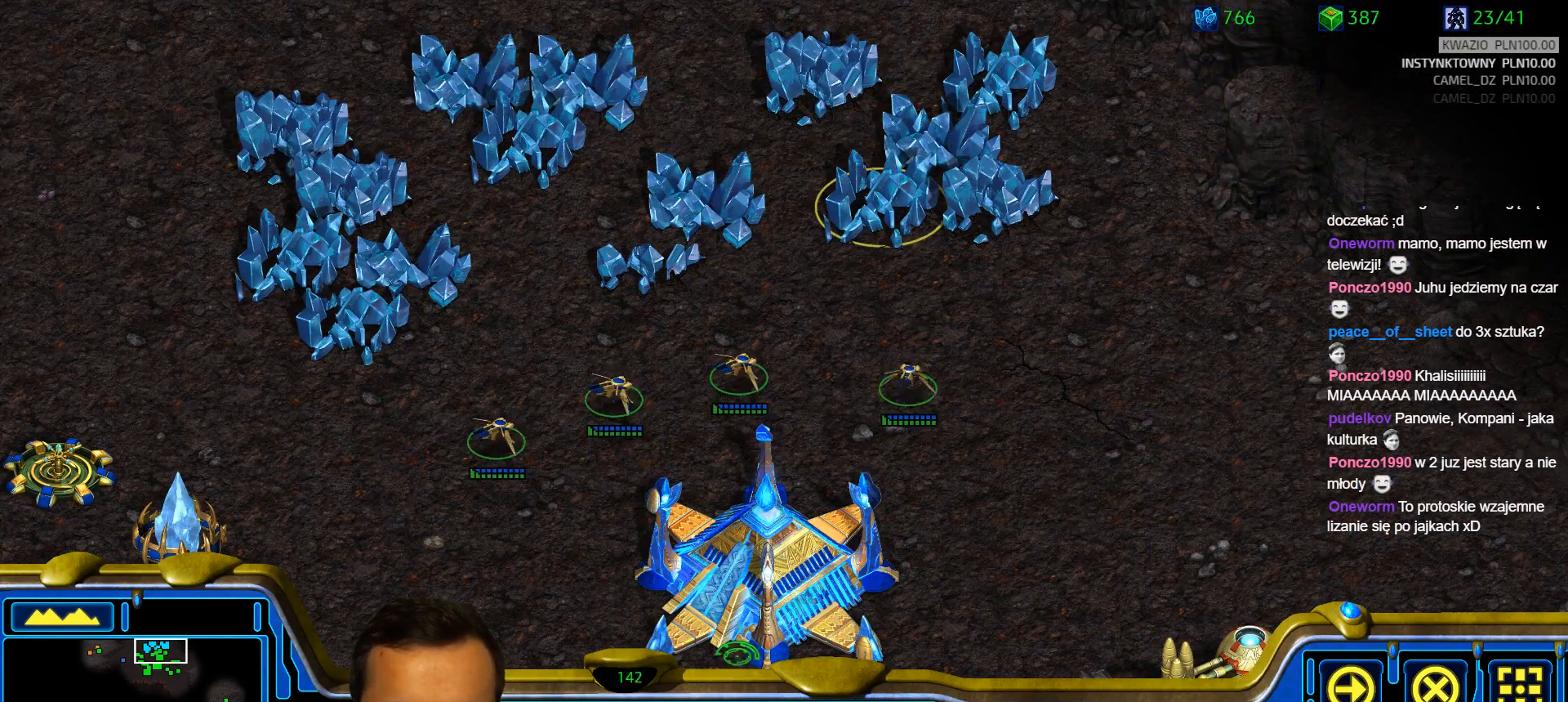
Gameplay with keyboard; each line is a JSON object with the keys held at the frame after it. "events" lists presses ("down") and releases ("up") of "1", "2", "3", "4", "5", "6", "a", "alt", "b", "c", "caps_lock", "ctrl", "d", "e", "escape", "f", "f1", "f2", "f3", "f4", "g", "q", "r", "s", "shift", "super", "t", "tab", "tilde", "v", "w", "x", "y" and "z" between this image and that frame as [ms after this image, input, new state], when the widget could be followed in between. No other keys are recorded. Mouse input is not recorded.
{"keys": [], "events": [[33, "shift", "down"], [417, "shift", "up"]]}
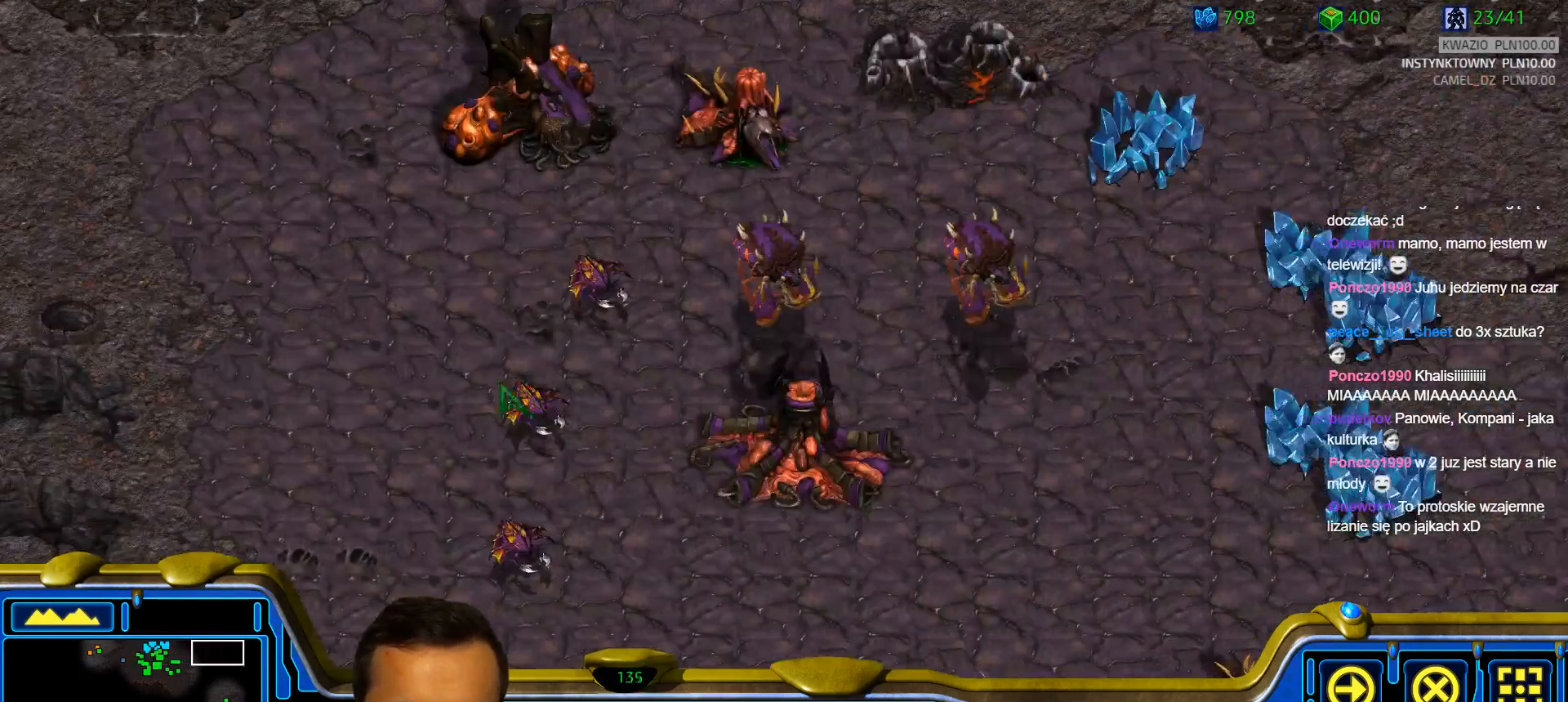
{"keys": [], "events": []}
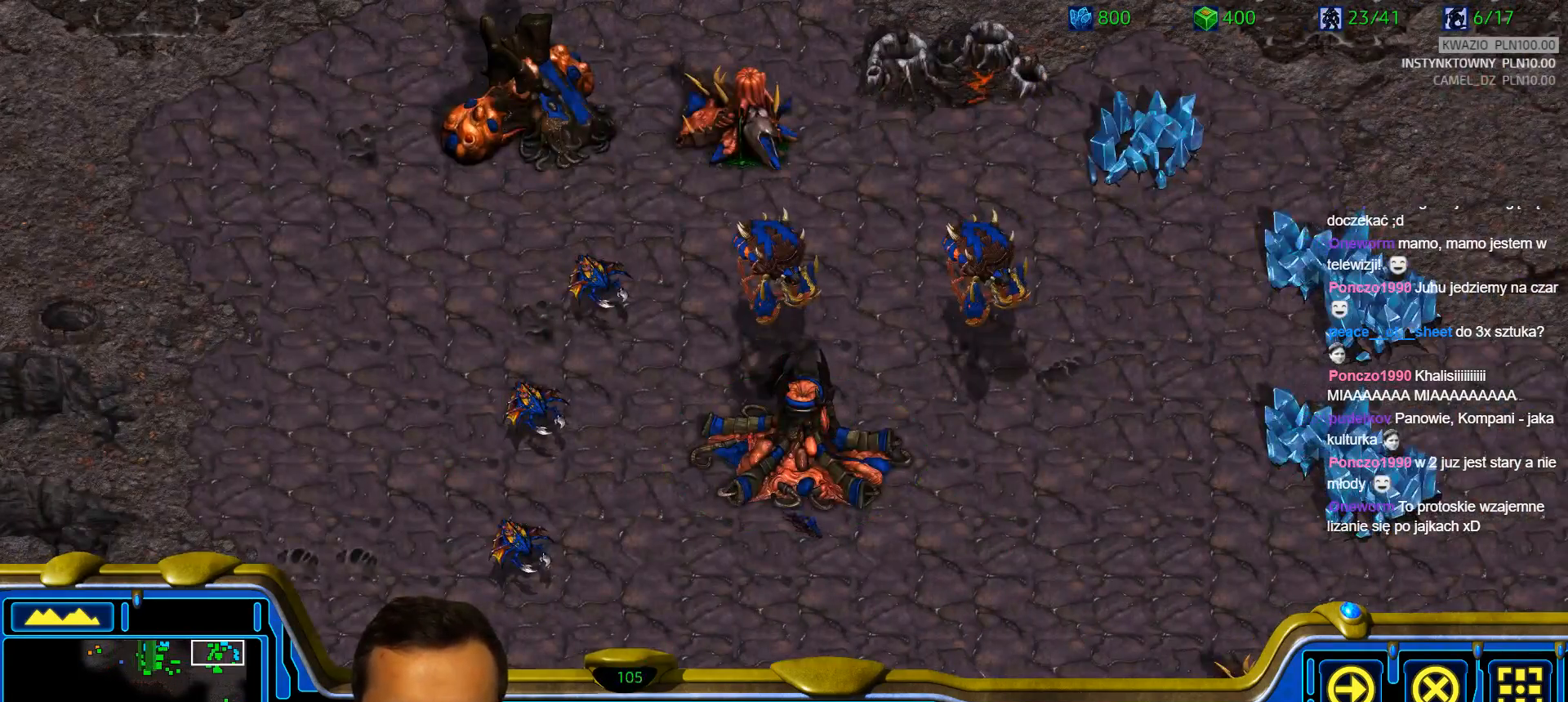
{"keys": [], "events": []}
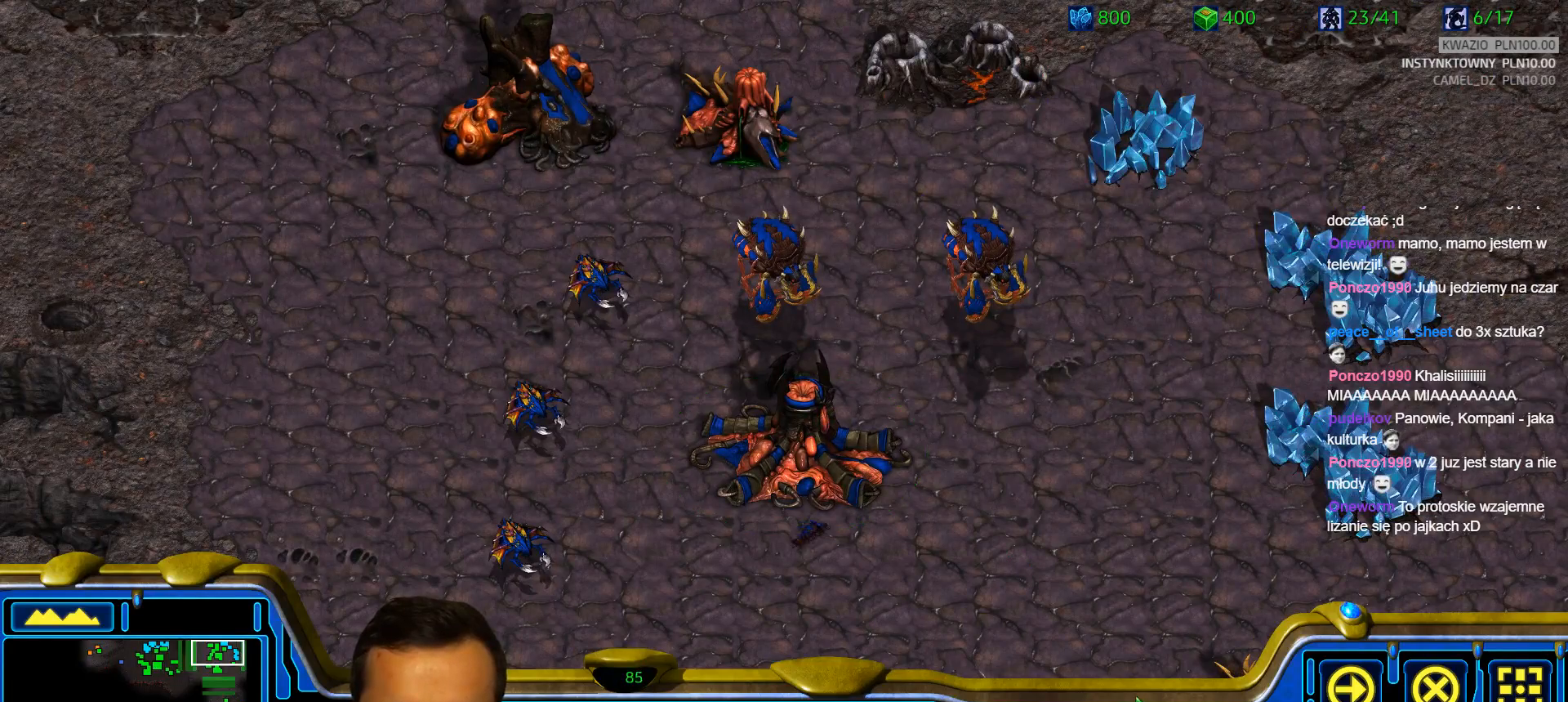
{"keys": [], "events": []}
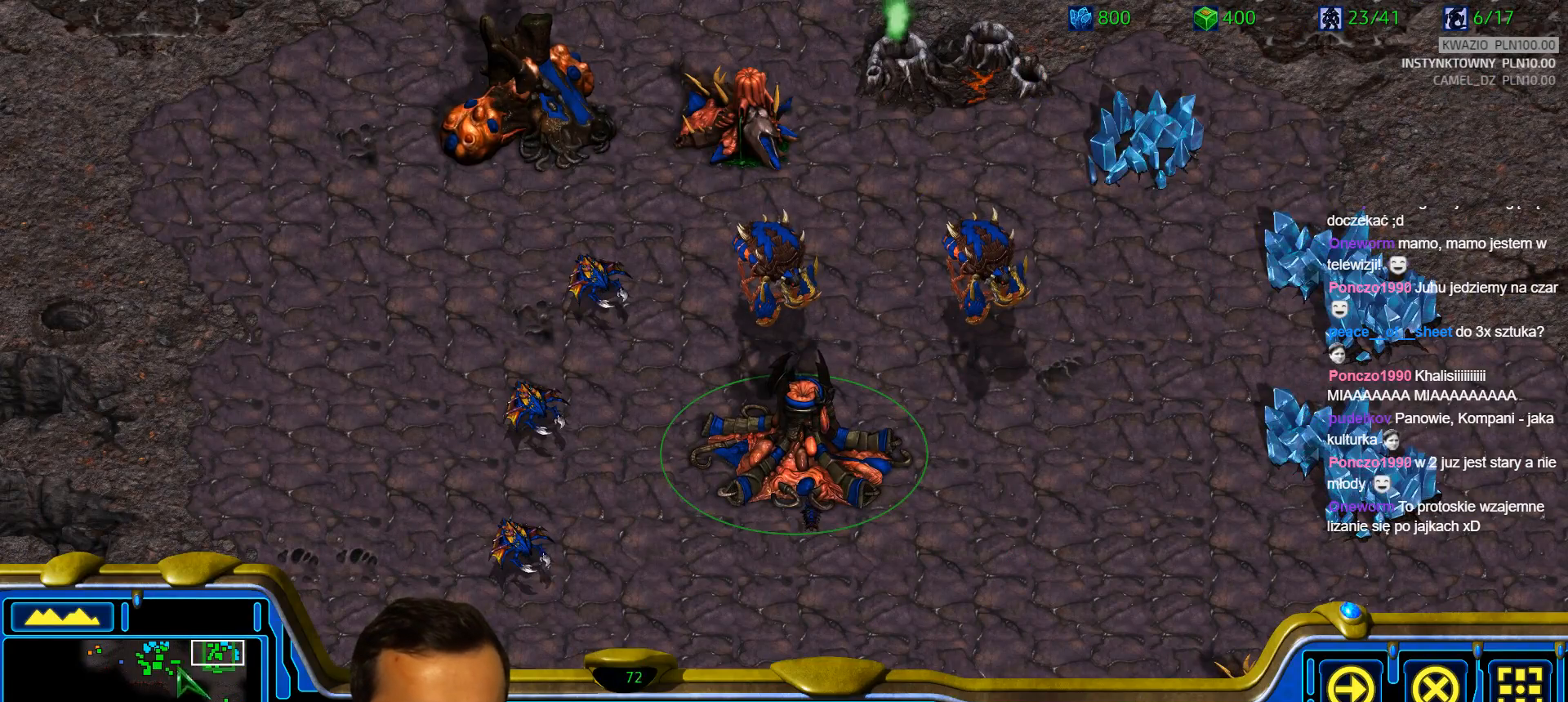
{"keys": [], "events": []}
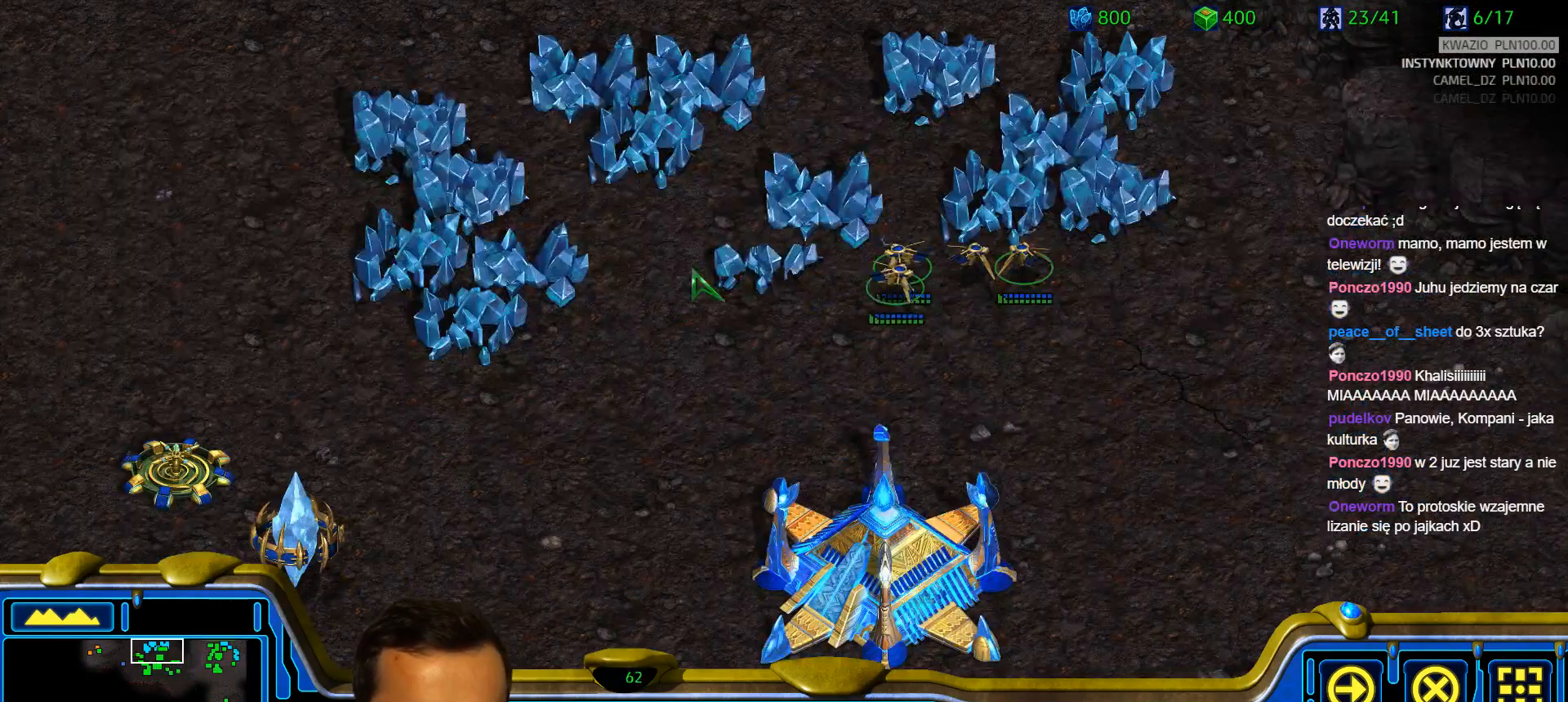
{"keys": ["shift"], "events": [[317, "shift", "down"]]}
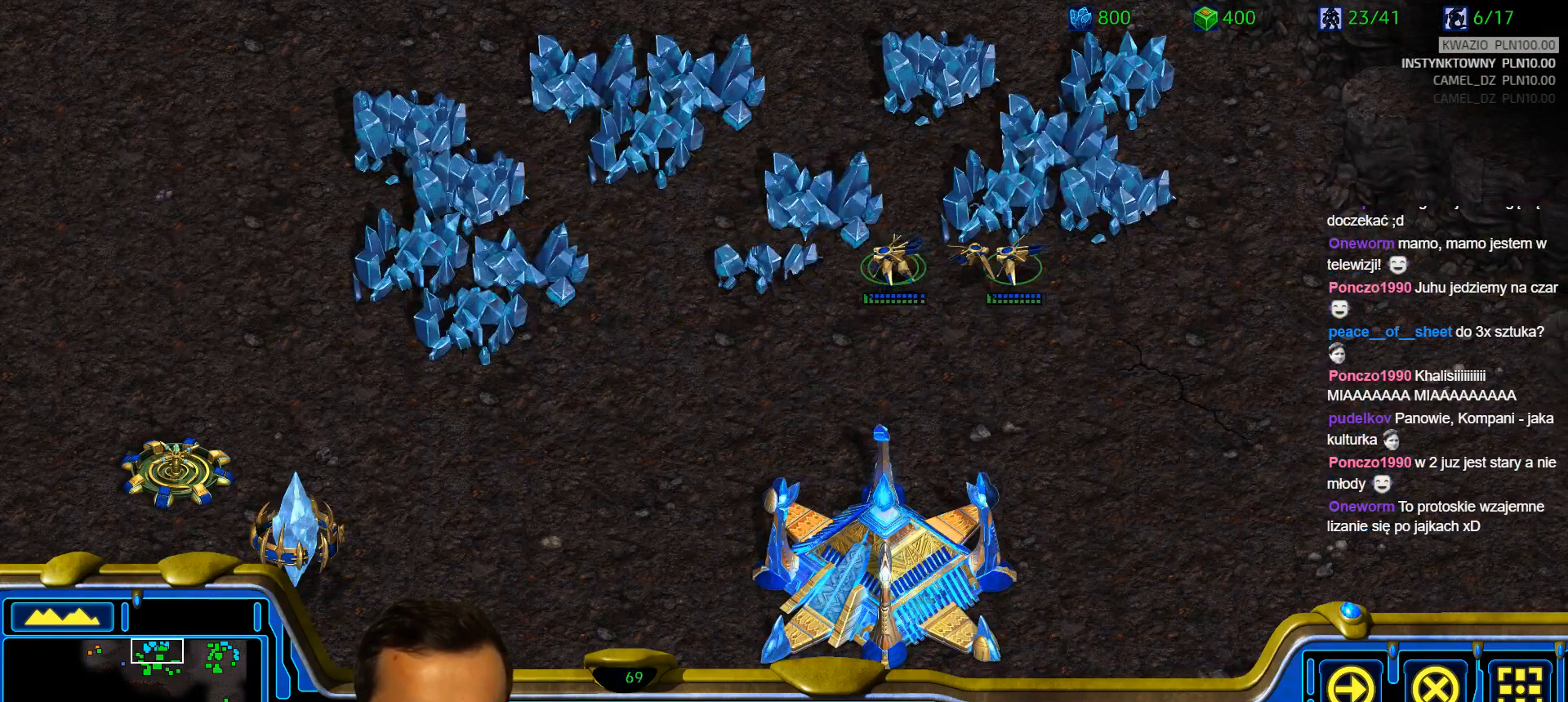
{"keys": [], "events": [[283, "shift", "up"]]}
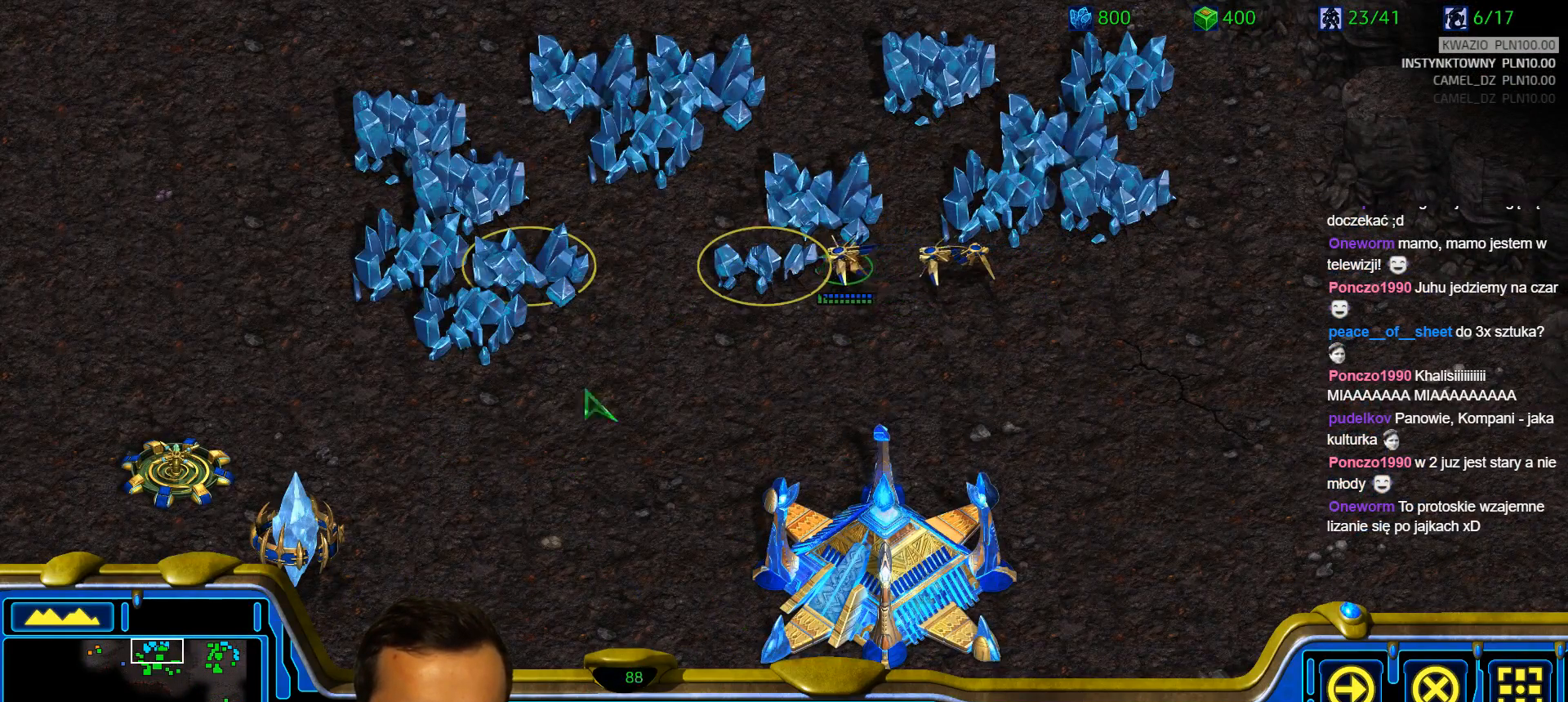
{"keys": [], "events": [[100, "shift", "down"], [433, "shift", "up"]]}
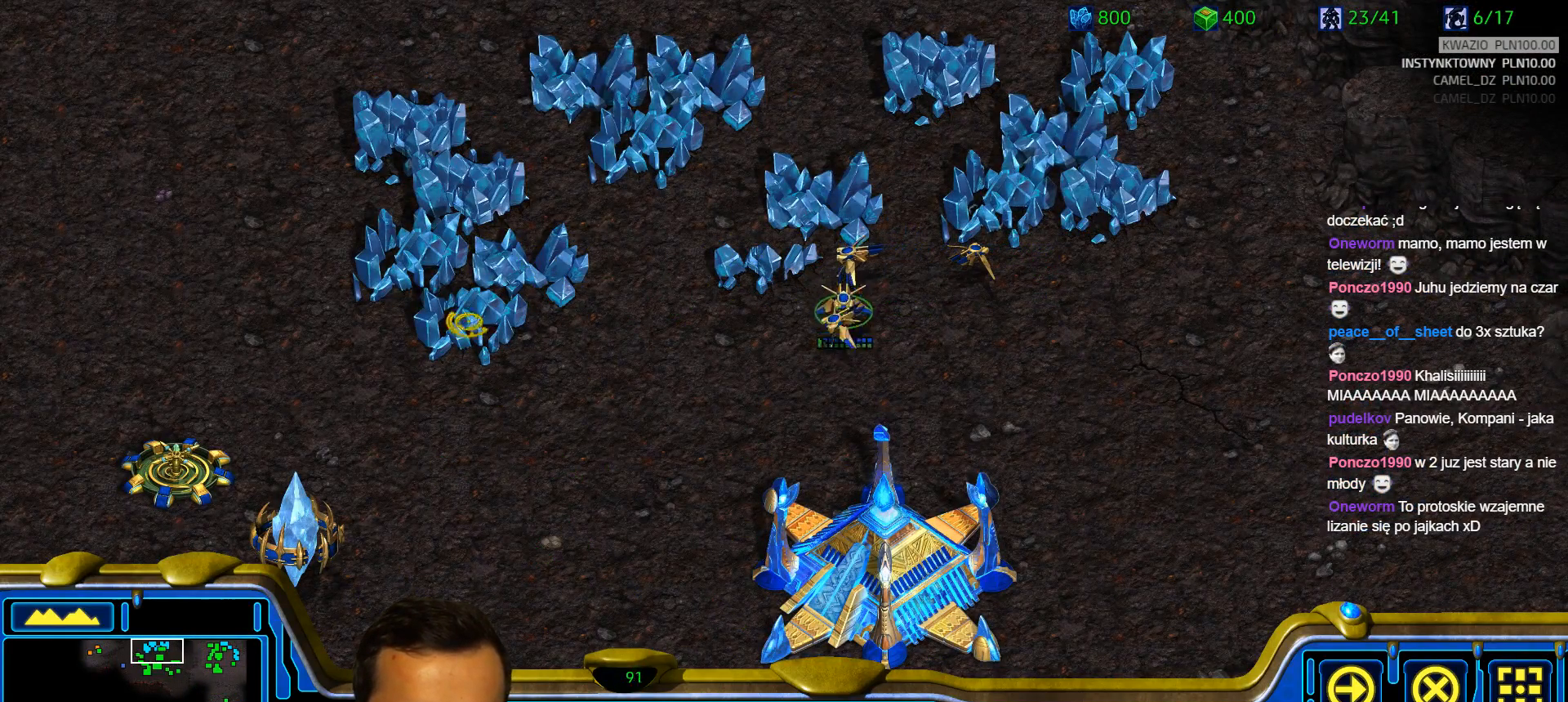
{"keys": [], "events": []}
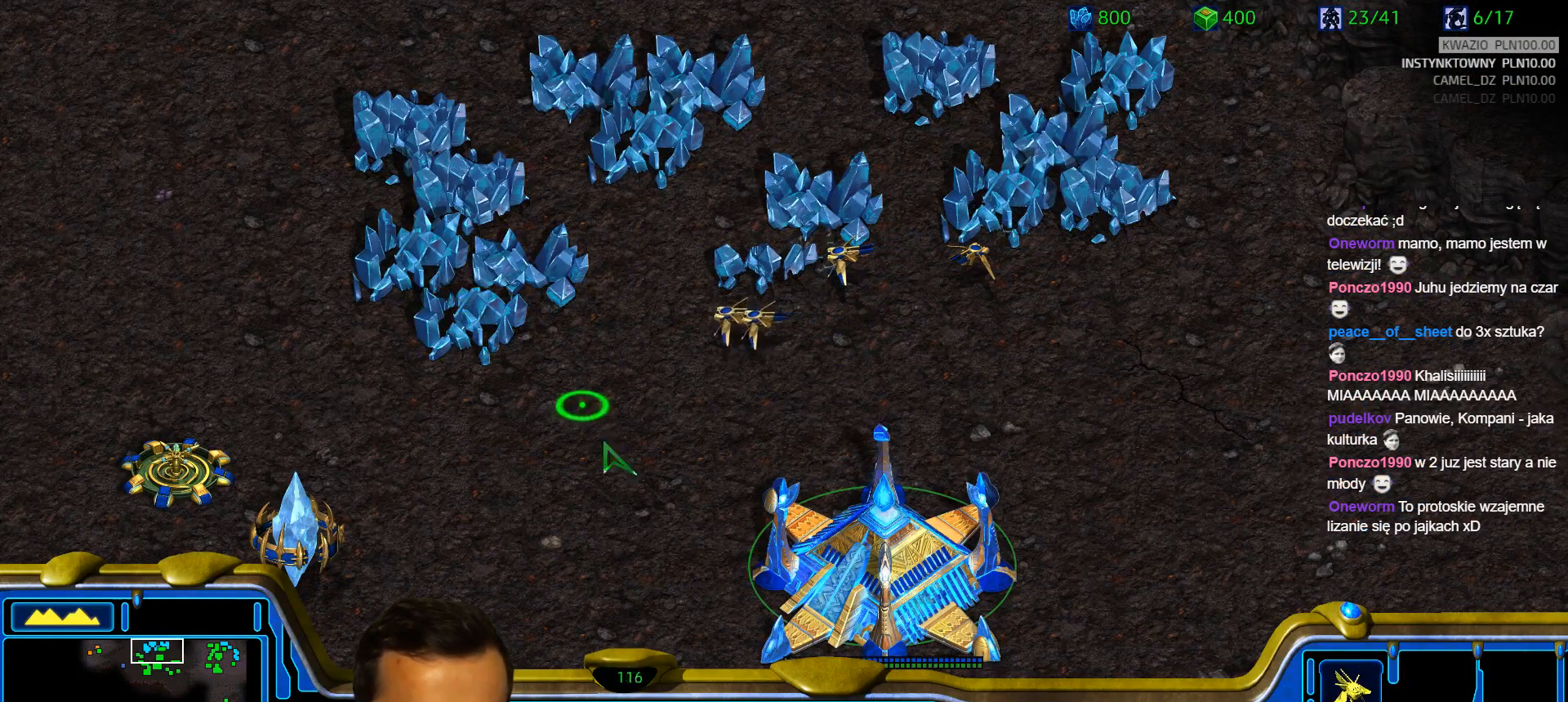
{"keys": [], "events": []}
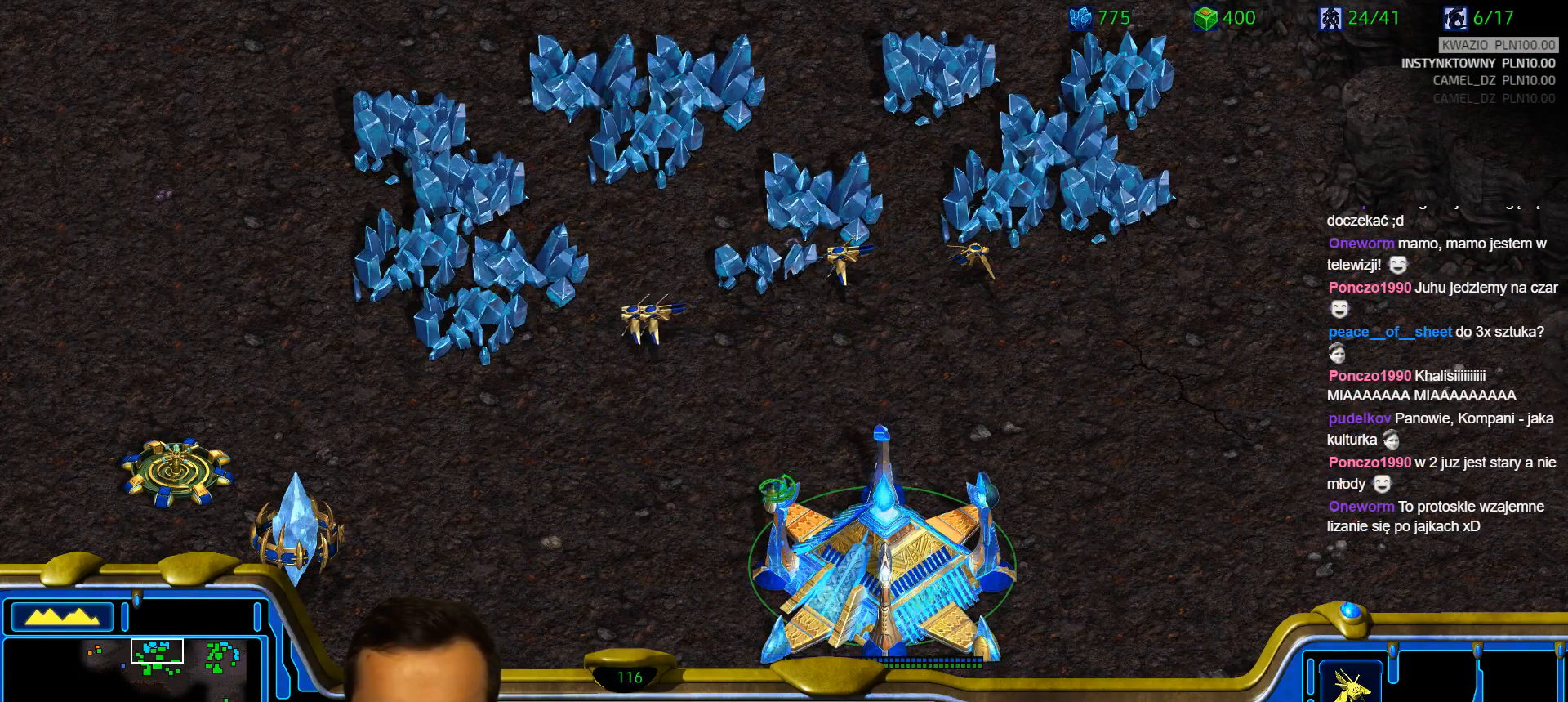
{"keys": [], "events": []}
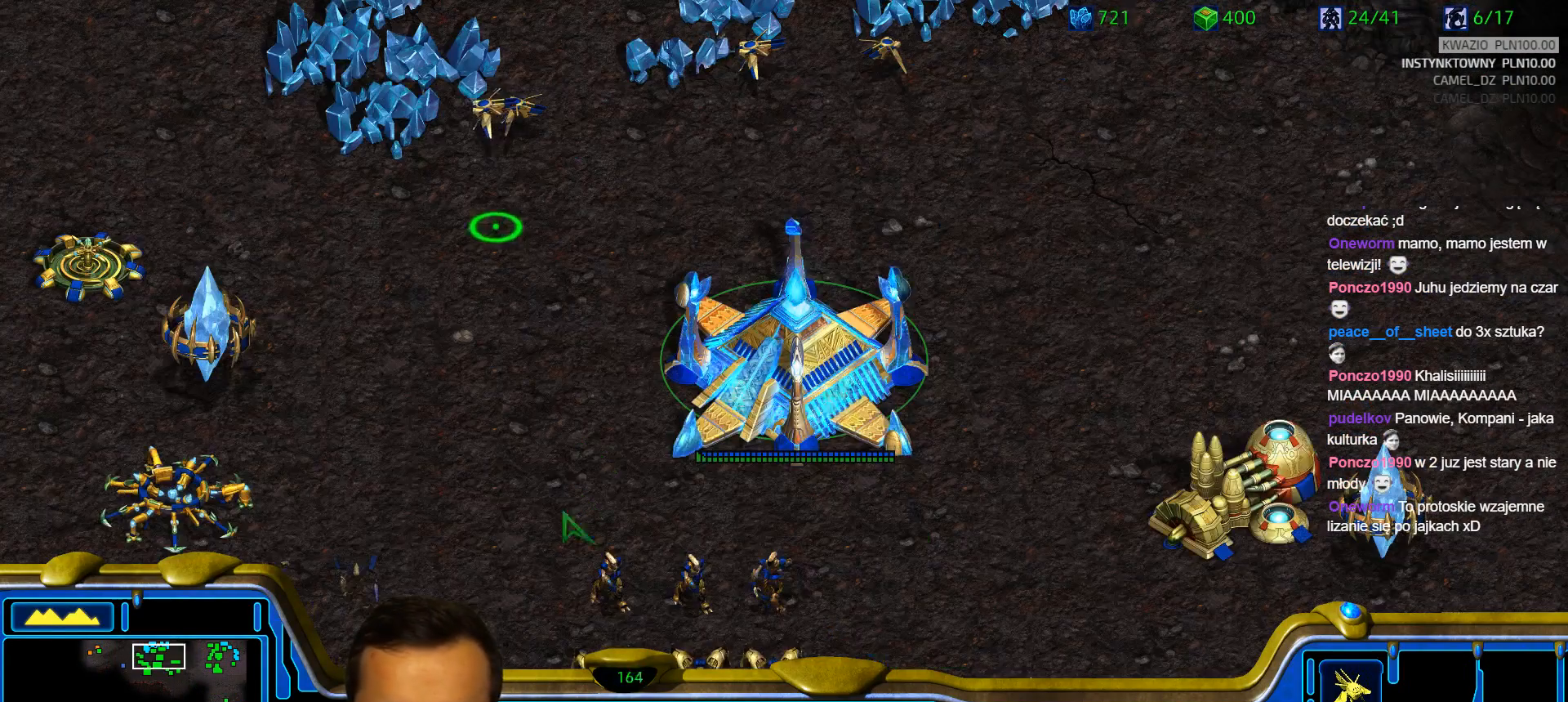
{"keys": [], "events": []}
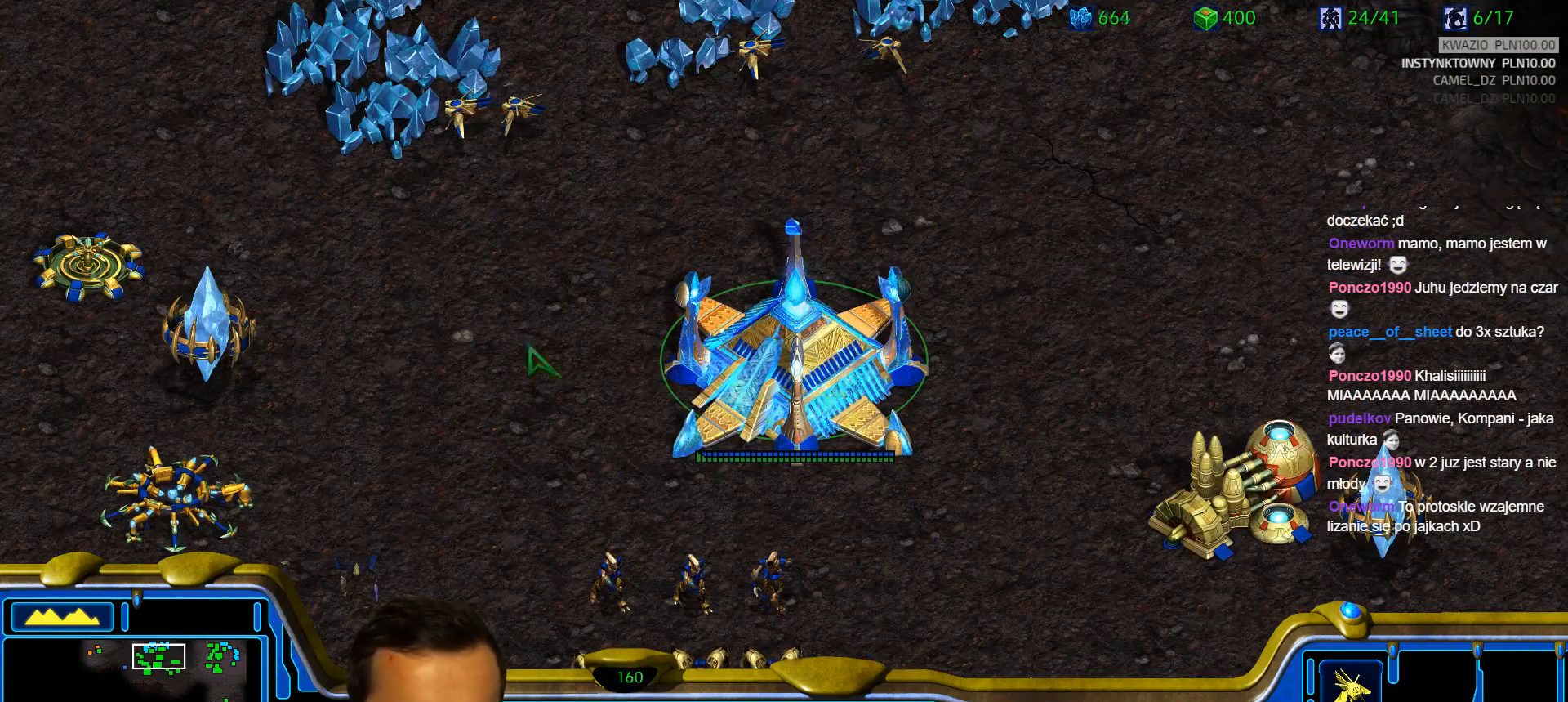
{"keys": [], "events": []}
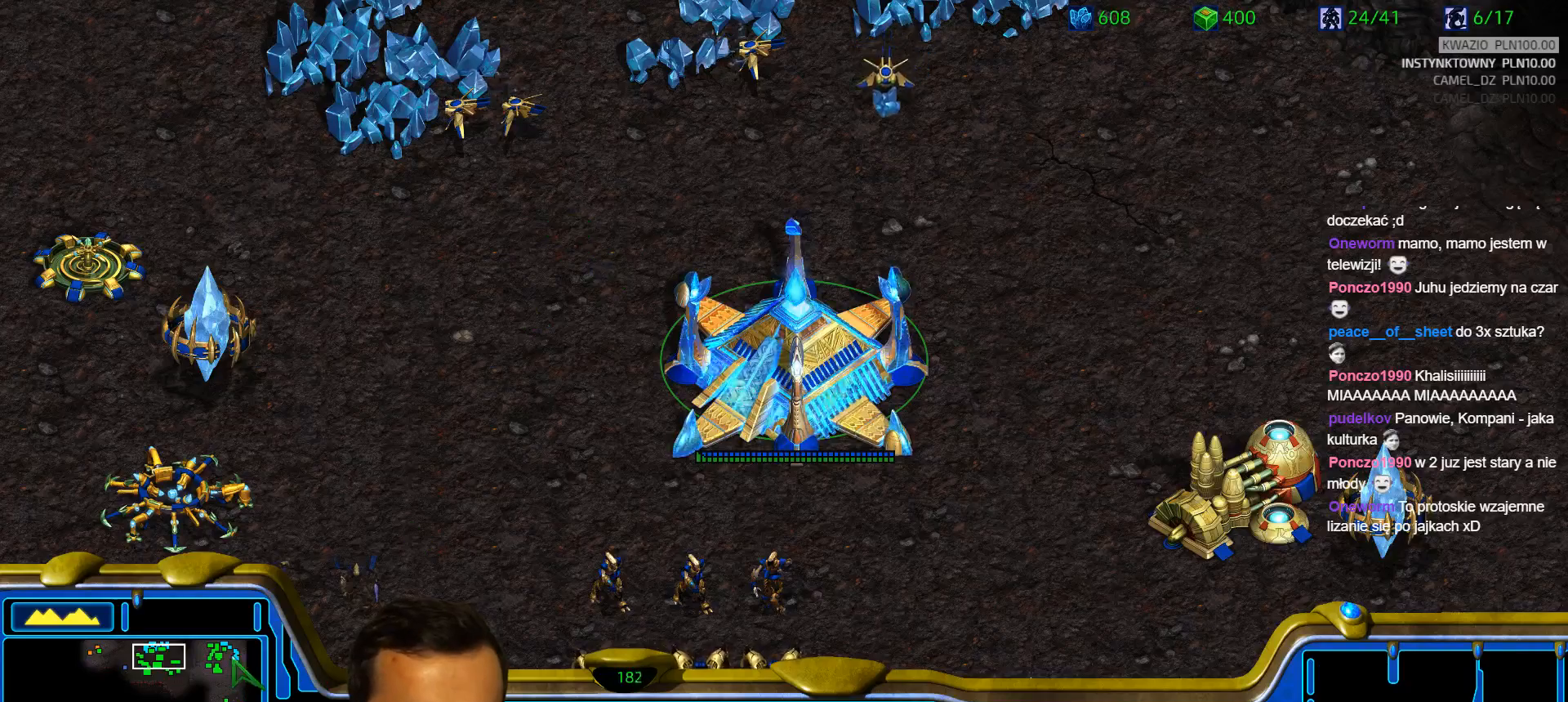
{"keys": [], "events": []}